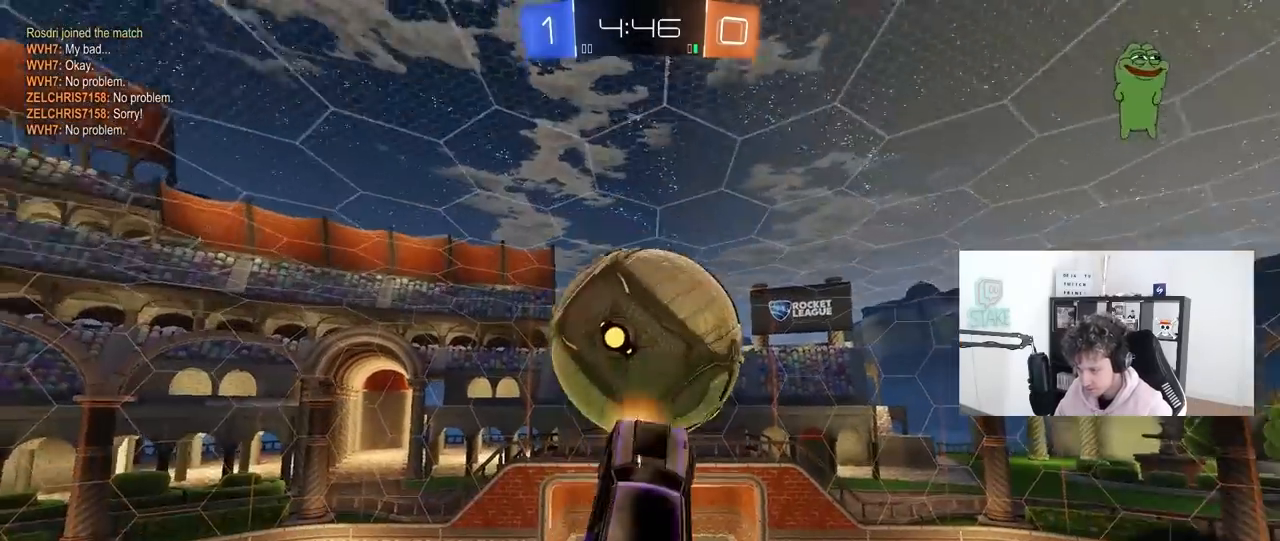
Gameplay with keyboard and mouse; each line is a JSON object with the keys and mouse buttons held at the frame after it. "events" lists presses ("down") and releases ("up") of "1", "2", "3", "4", "5", "a", "alt", "c", "caps_lock", "ctrl", "d", "e", "f", "g", "q", "r", "s", "shift", "space", "t", "tab", "v", "w", "x", "z", "mouse_left", "mouse_wheel" and "mouse_right" between this image and that frame as [ms after this image, input, new state], when the widget could be followed in between. "mouse_left", "mouse_wheel", "mouse_right" = the "left", "wheel", "right" buttons of the "mouse" list. No other keys are recorded. "wheel" means that the mouse wheel is clicked or scrolled. "mouse_move" is the direction in which the mouse moves at that frame (one of eight, or "still"), when it could be read.
{"keys": ["d", "s"], "mouse": [], "mouse_move": "still", "events": [[100, "d", "down"], [100, "s", "down"], [133, "d", "up"], [183, "a", "down"], [333, "shift", "down"], [467, "a", "up"], [467, "d", "down"], [467, "shift", "up"]]}
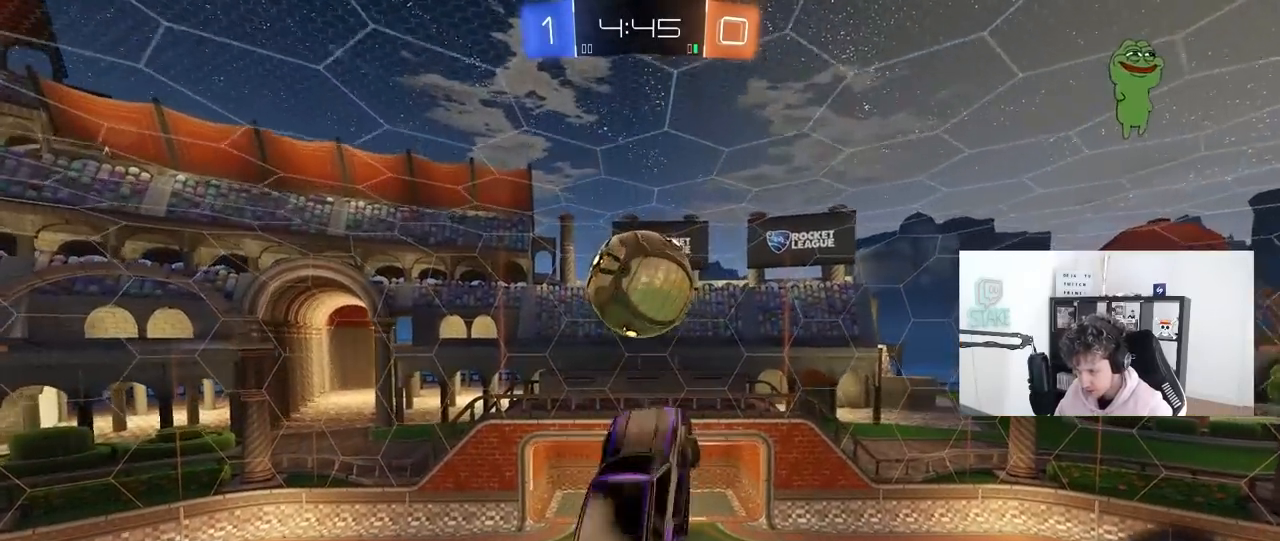
{"keys": ["a", "shift", "w"], "mouse": [], "mouse_move": "still", "events": [[17, "s", "up"], [150, "d", "up"], [200, "a", "down"], [200, "shift", "down"], [250, "w", "down"], [383, "shift", "up"], [483, "shift", "down"]]}
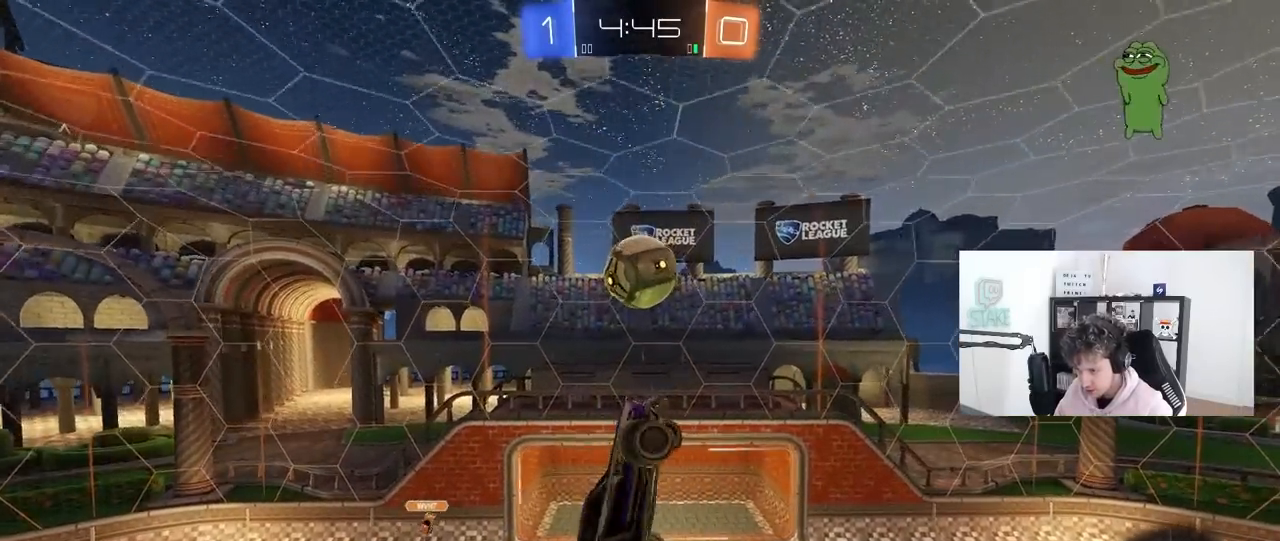
{"keys": ["a", "s", "shift"], "mouse": [], "mouse_move": "still", "events": [[33, "w", "up"], [117, "shift", "up"], [167, "s", "down"], [400, "shift", "down"], [450, "s", "up"], [500, "s", "down"]]}
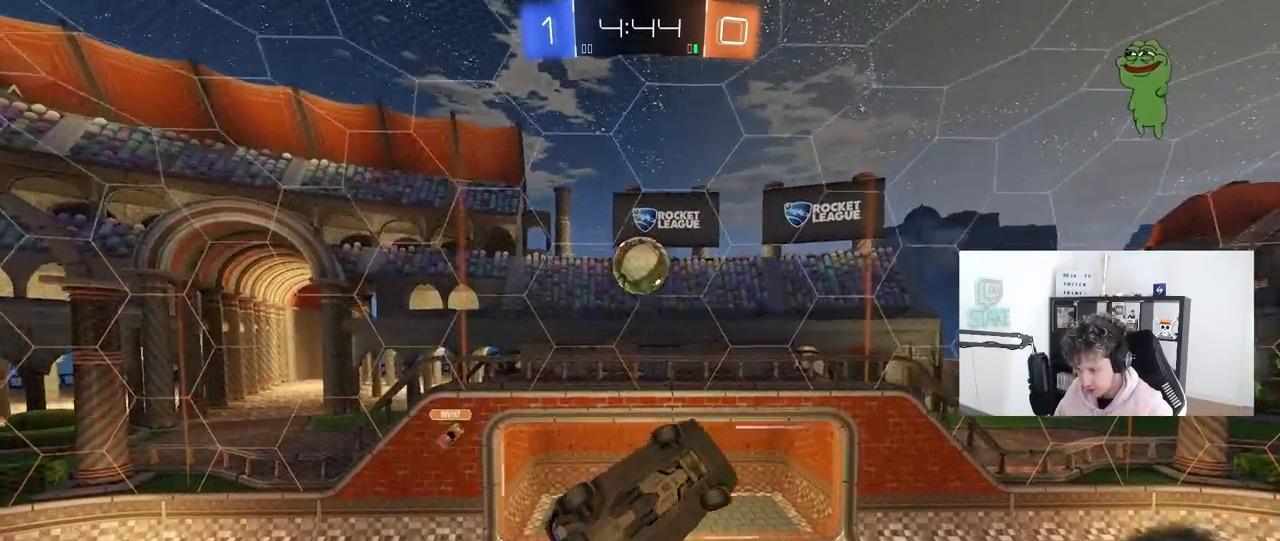
{"keys": ["a", "s", "shift"], "mouse": ["left"], "mouse_move": "still", "events": [[233, "mouse_left", "down"], [283, "s", "up"], [467, "s", "down"]]}
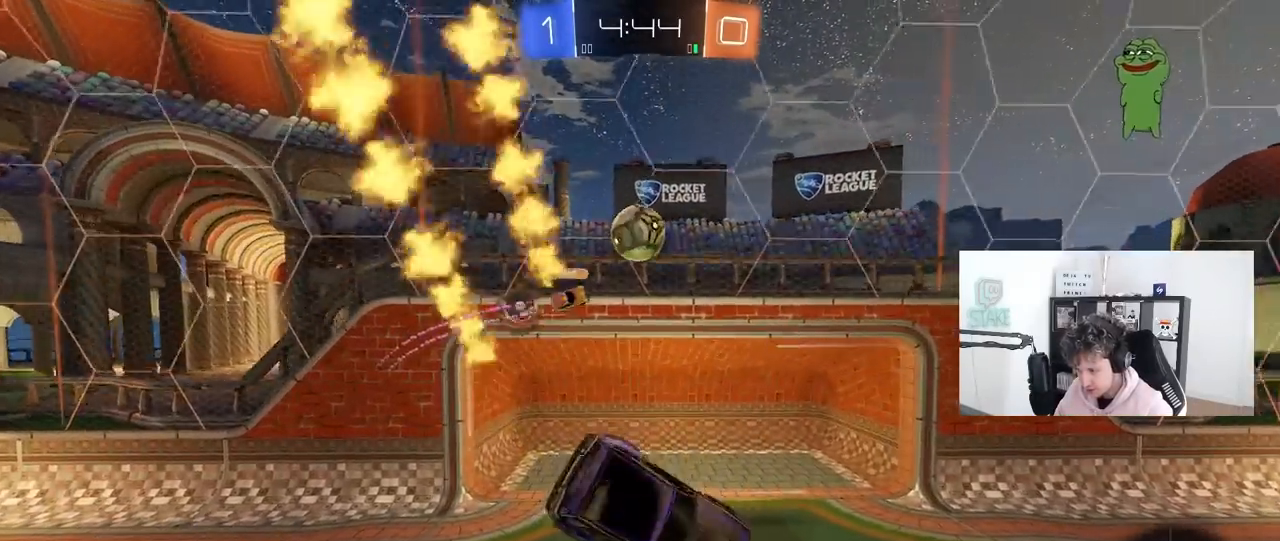
{"keys": ["d", "space", "w"], "mouse": [], "mouse_move": "still", "events": [[17, "shift", "up"], [150, "a", "up"], [150, "s", "up"], [250, "mouse_left", "up"], [300, "w", "down"], [383, "d", "down"], [433, "space", "down"]]}
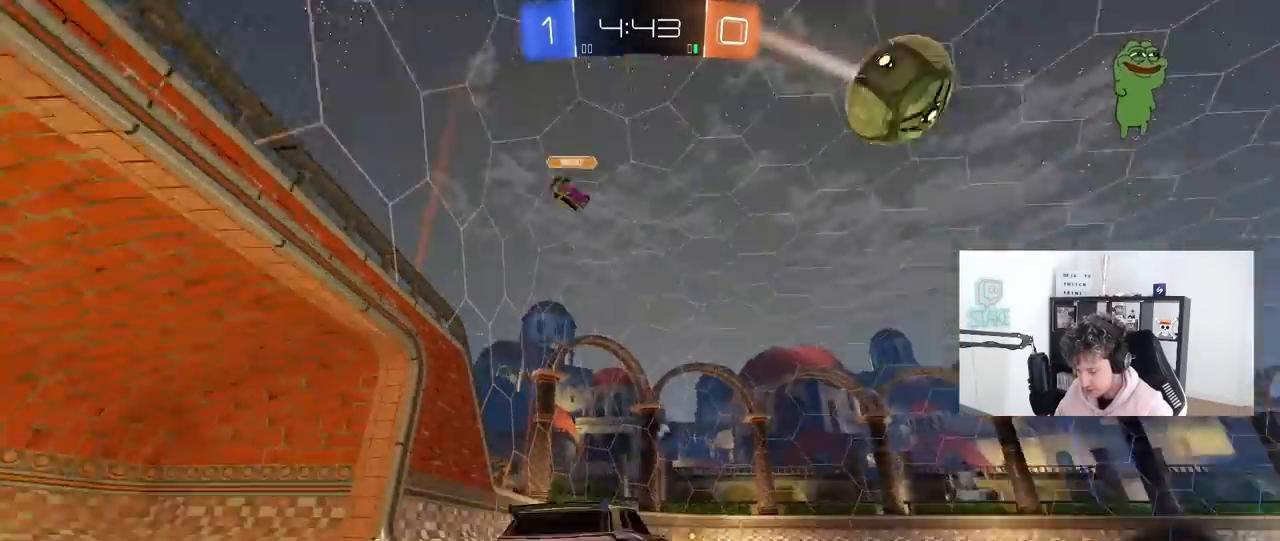
{"keys": ["a", "space", "w"], "mouse": [], "mouse_move": "still", "events": [[117, "space", "up"], [267, "d", "up"], [400, "a", "down"], [500, "space", "down"]]}
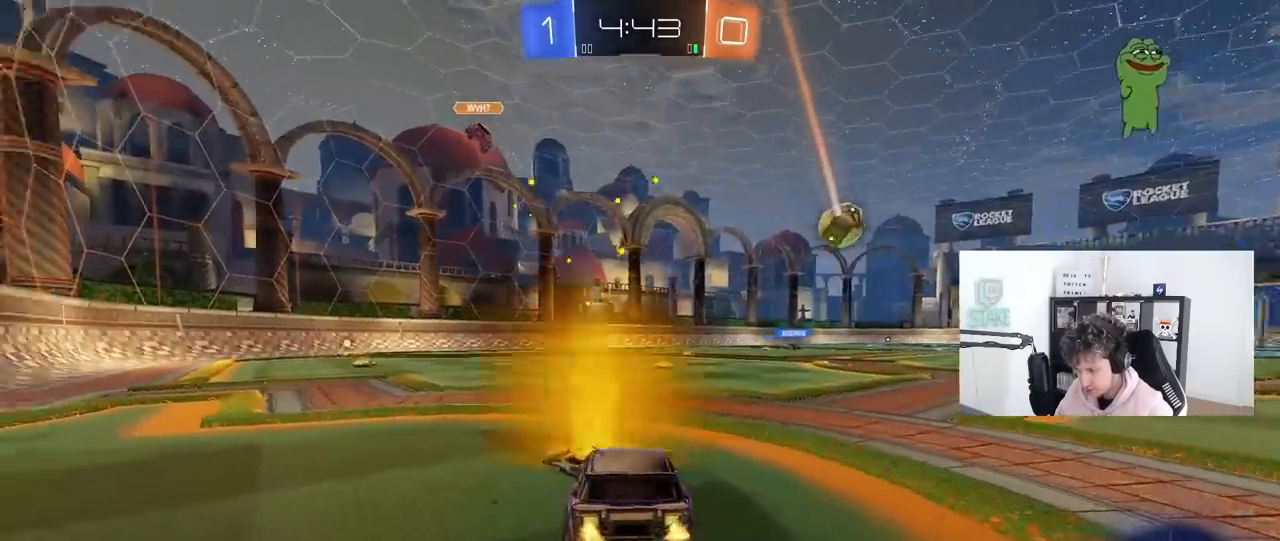
{"keys": ["a", "d", "w"], "mouse": ["left", "right"], "mouse_move": "still", "events": [[183, "mouse_left", "down"], [183, "space", "up"], [233, "a", "up"], [367, "d", "down"], [417, "mouse_right", "down"], [467, "a", "down"]]}
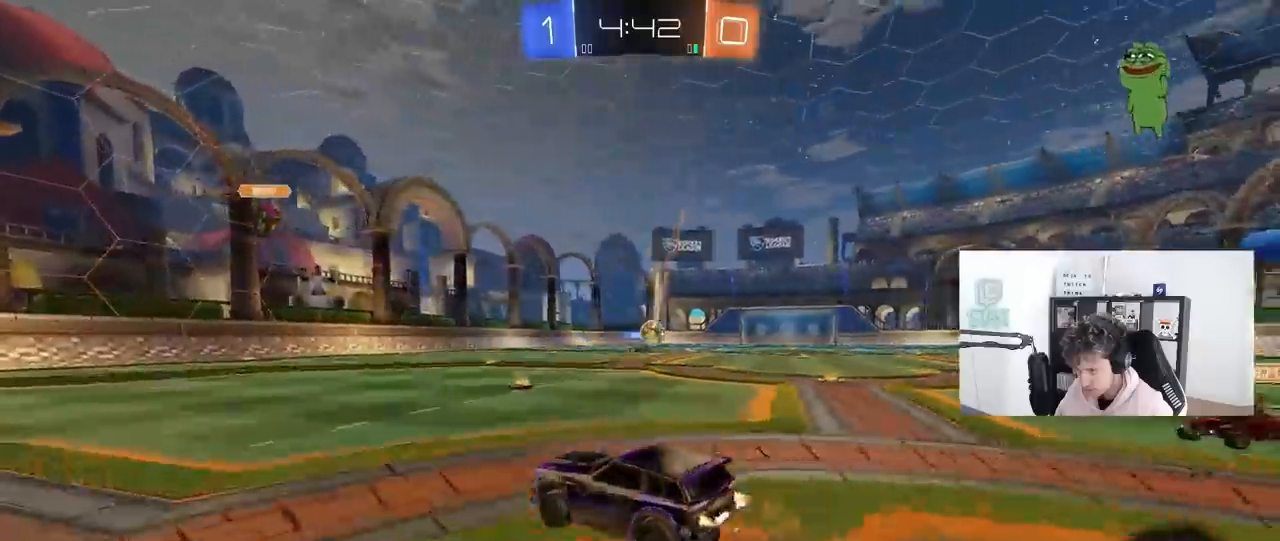
{"keys": ["a", "shift"], "mouse": ["left"], "mouse_move": "still", "events": [[17, "d", "up"], [17, "mouse_right", "up"], [17, "shift", "down"], [67, "mouse_right", "down"], [100, "s", "down"], [100, "w", "up"], [300, "mouse_right", "up"], [483, "s", "up"]]}
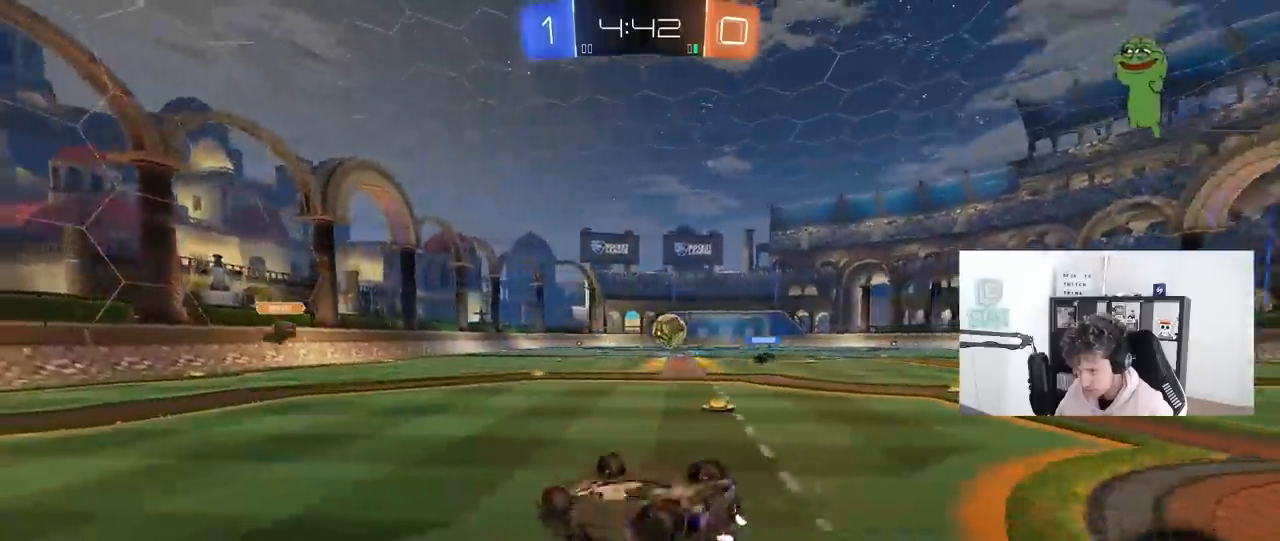
{"keys": ["a"], "mouse": ["left"], "mouse_move": "still", "events": [[83, "s", "down"], [117, "space", "down"], [317, "a", "up"], [317, "s", "up"], [317, "shift", "up"], [317, "space", "up"], [450, "a", "down"]]}
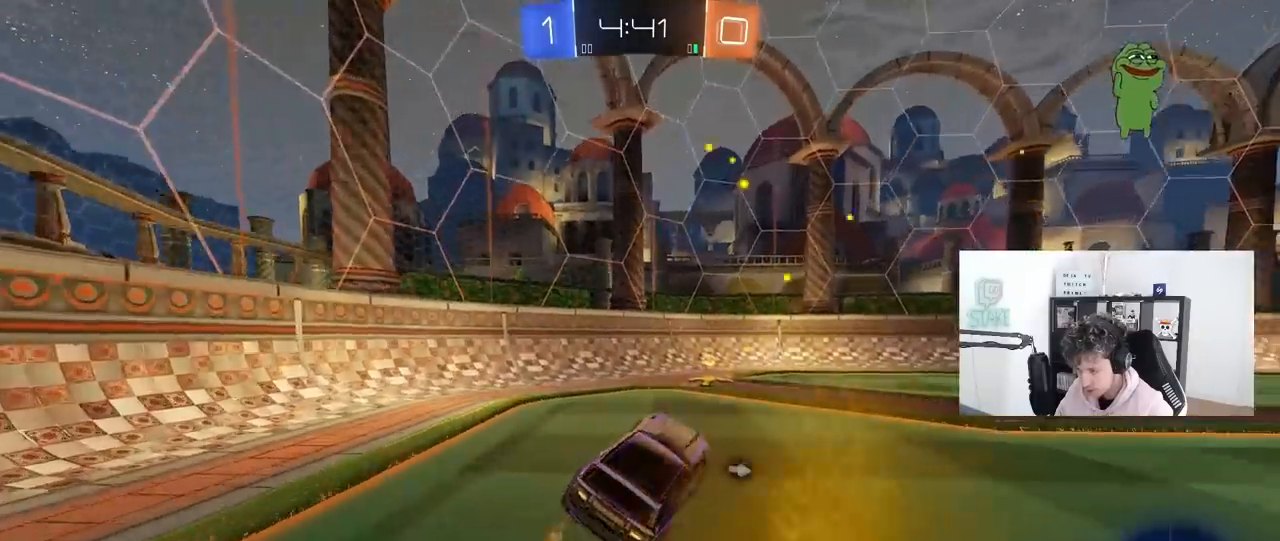
{"keys": ["d", "shift", "w"], "mouse": ["left"], "mouse_move": "still", "events": [[50, "space", "down"], [50, "w", "down"], [83, "a", "up"], [83, "w", "up"], [183, "w", "down"], [283, "space", "up"], [333, "d", "down"], [367, "shift", "down"]]}
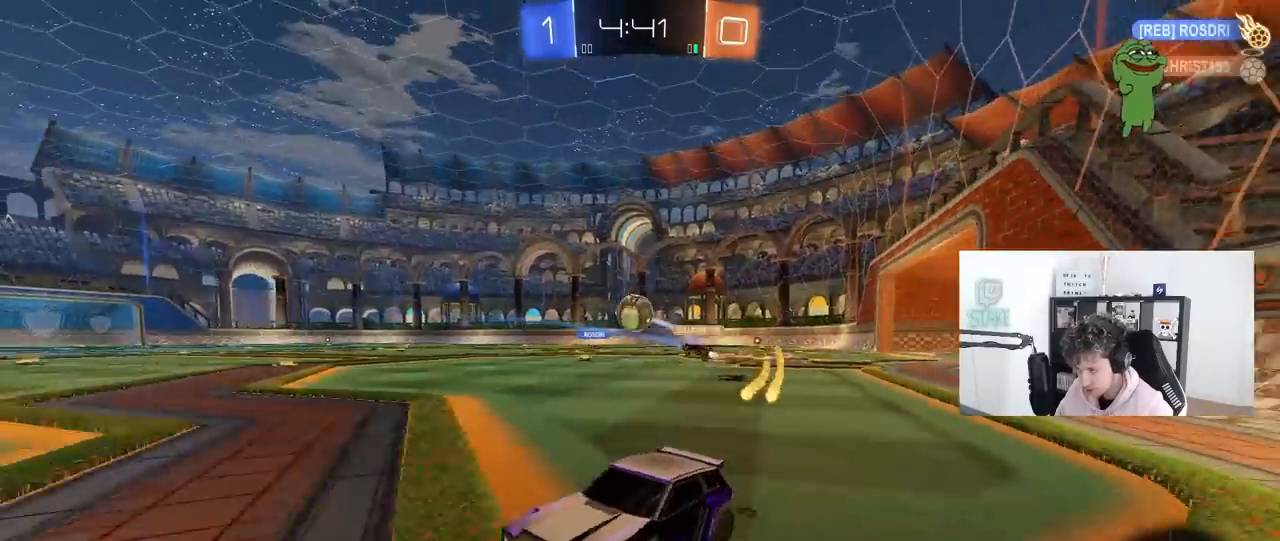
{"keys": ["w"], "mouse": ["left", "right"], "mouse_move": "still", "events": [[17, "shift", "up"], [483, "d", "up"], [483, "mouse_right", "down"]]}
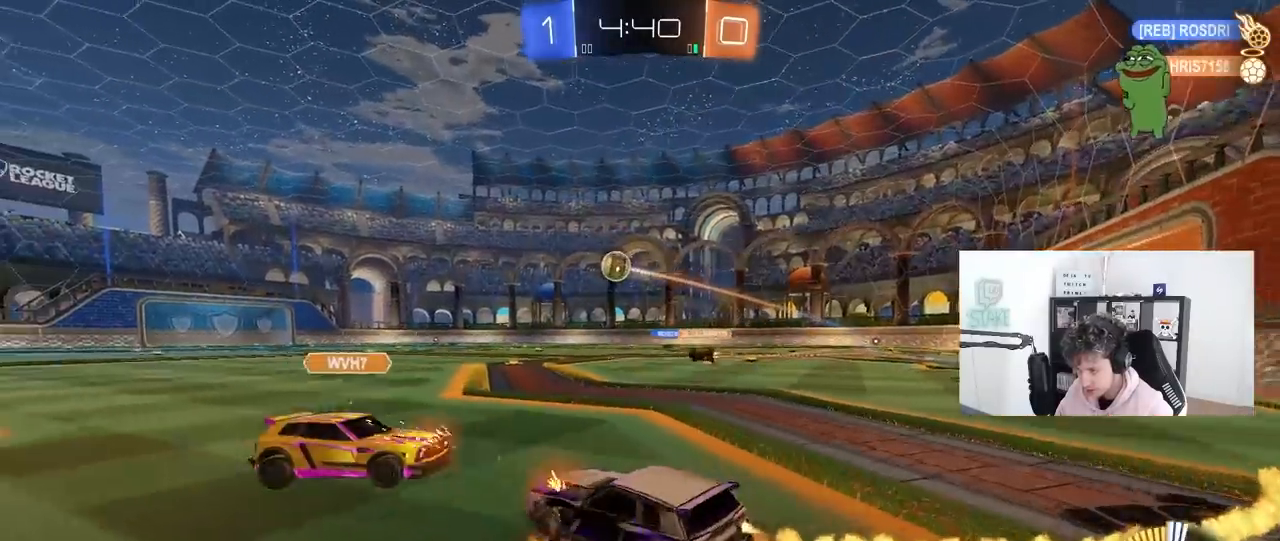
{"keys": ["d", "shift"], "mouse": [], "mouse_move": "still", "events": [[83, "d", "down"], [83, "shift", "down"], [217, "s", "down"], [217, "w", "up"], [317, "mouse_right", "up"], [400, "mouse_left", "up"], [500, "s", "up"]]}
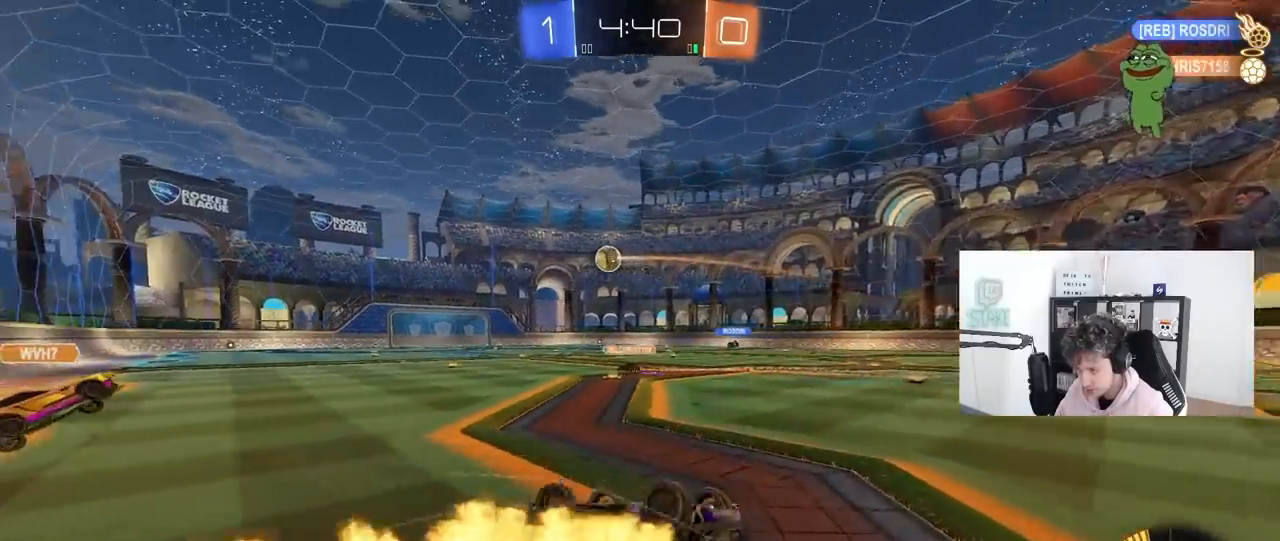
{"keys": ["d"], "mouse": ["left"], "mouse_move": "still", "events": [[133, "s", "down"], [283, "s", "up"], [333, "shift", "up"], [467, "mouse_left", "down"]]}
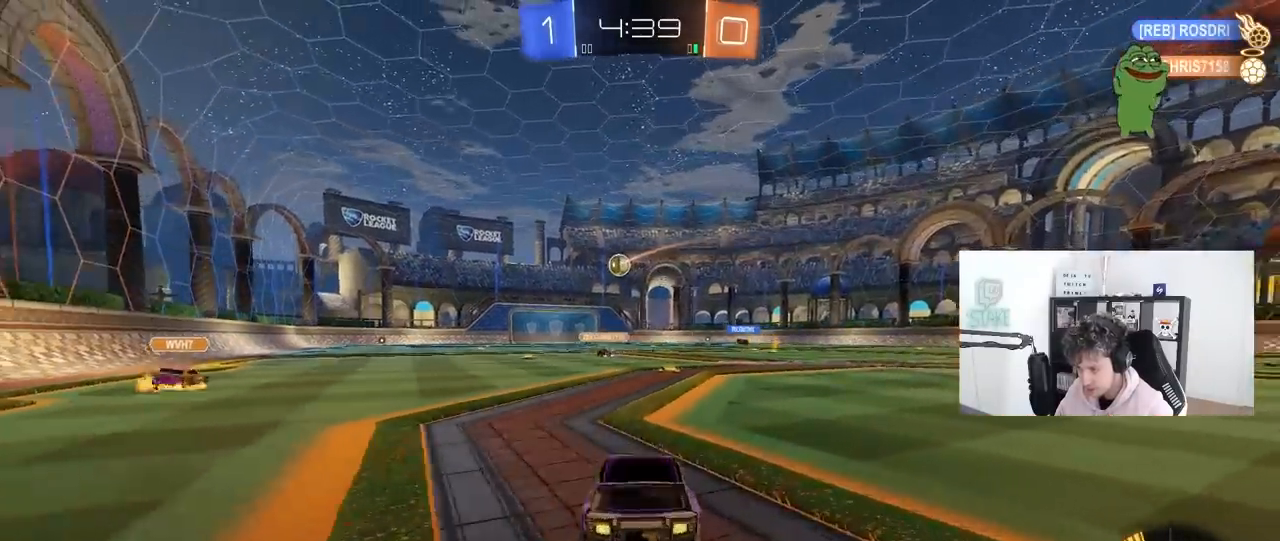
{"keys": ["d", "w"], "mouse": ["left", "right"], "mouse_move": "still", "events": [[17, "w", "down"], [117, "d", "up"], [150, "a", "down"], [300, "a", "up"], [433, "d", "down"], [483, "mouse_right", "down"]]}
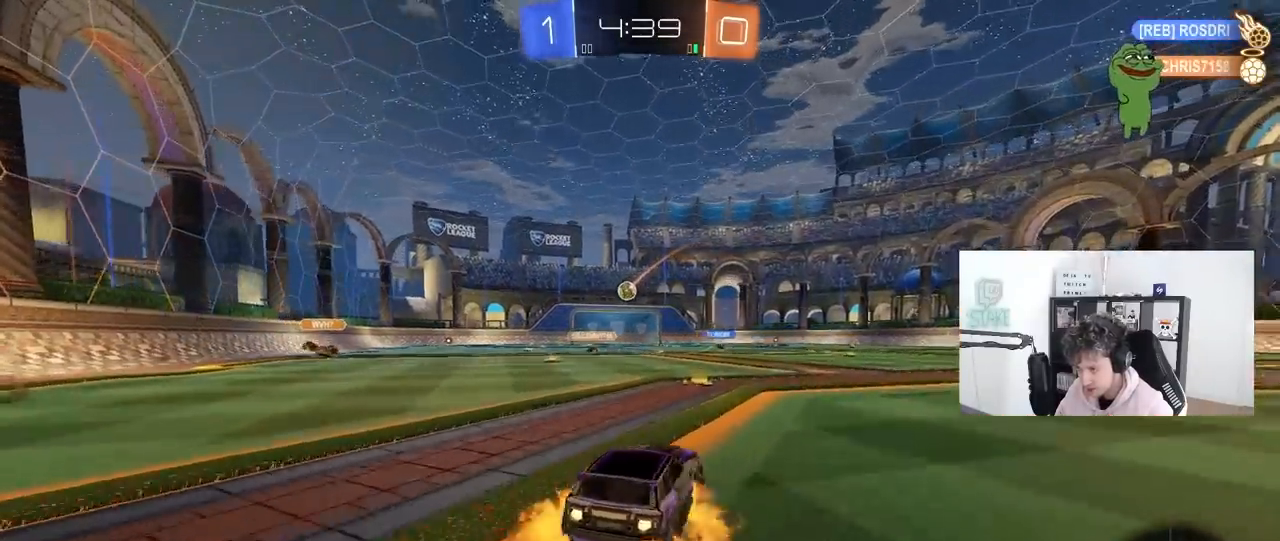
{"keys": ["a", "s", "shift"], "mouse": [], "mouse_move": "still", "events": [[67, "a", "down"], [67, "d", "up"], [67, "shift", "down"], [167, "s", "down"], [167, "w", "up"], [317, "mouse_right", "up"], [500, "mouse_left", "up"]]}
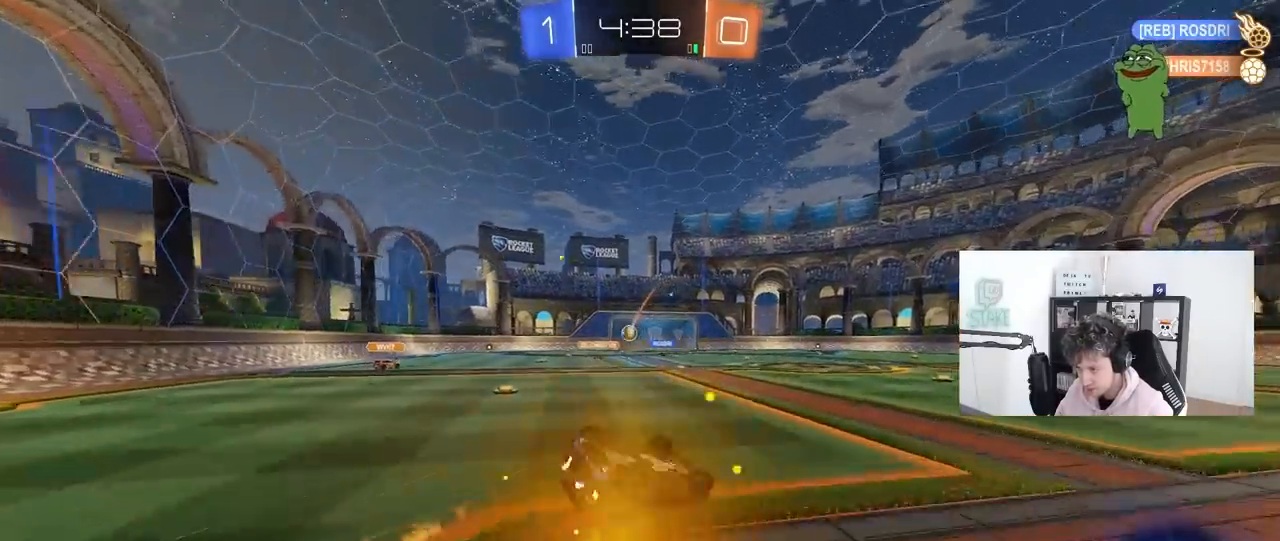
{"keys": ["a"], "mouse": [], "mouse_move": "still", "events": [[100, "s", "up"], [283, "s", "down"], [417, "s", "up"], [417, "shift", "up"]]}
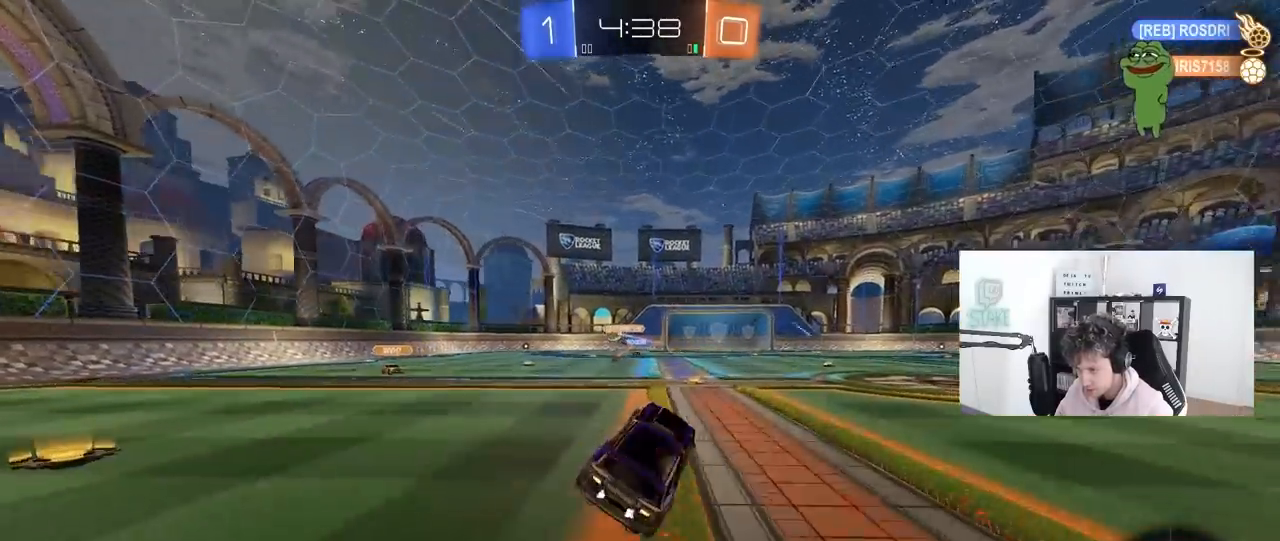
{"keys": ["a", "w"], "mouse": [], "mouse_move": "left", "events": [[17, "a", "up"], [200, "w", "down"], [250, "a", "down"], [383, "shift", "down"], [483, "shift", "up"]]}
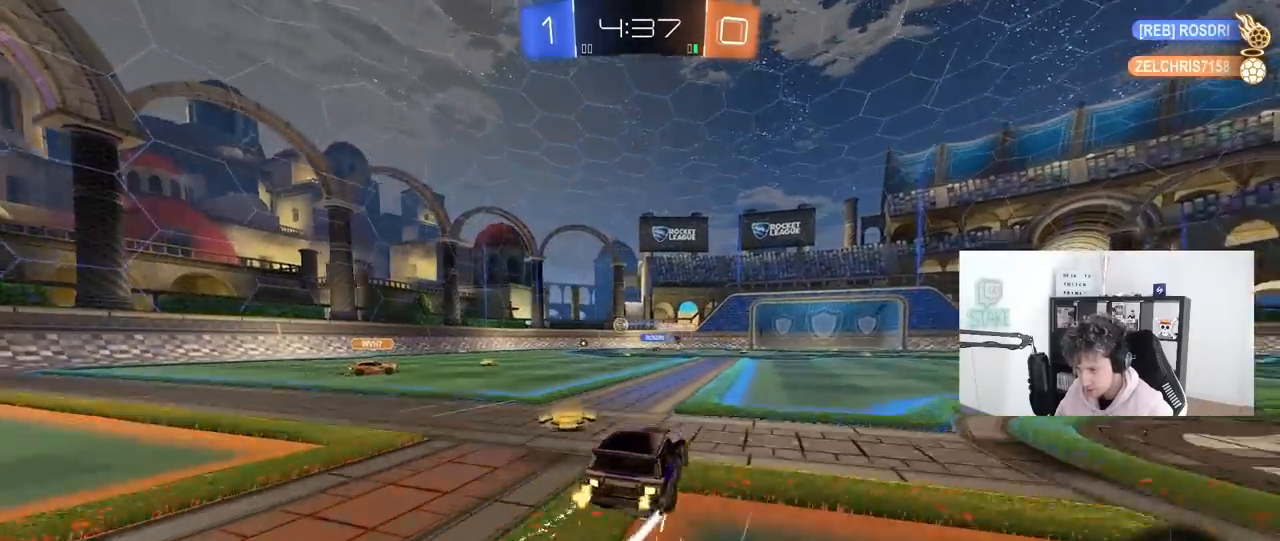
{"keys": ["w"], "mouse": ["left"], "mouse_move": "still", "events": [[33, "mouse_left", "down"], [350, "a", "up"], [350, "d", "down"], [500, "d", "up"]]}
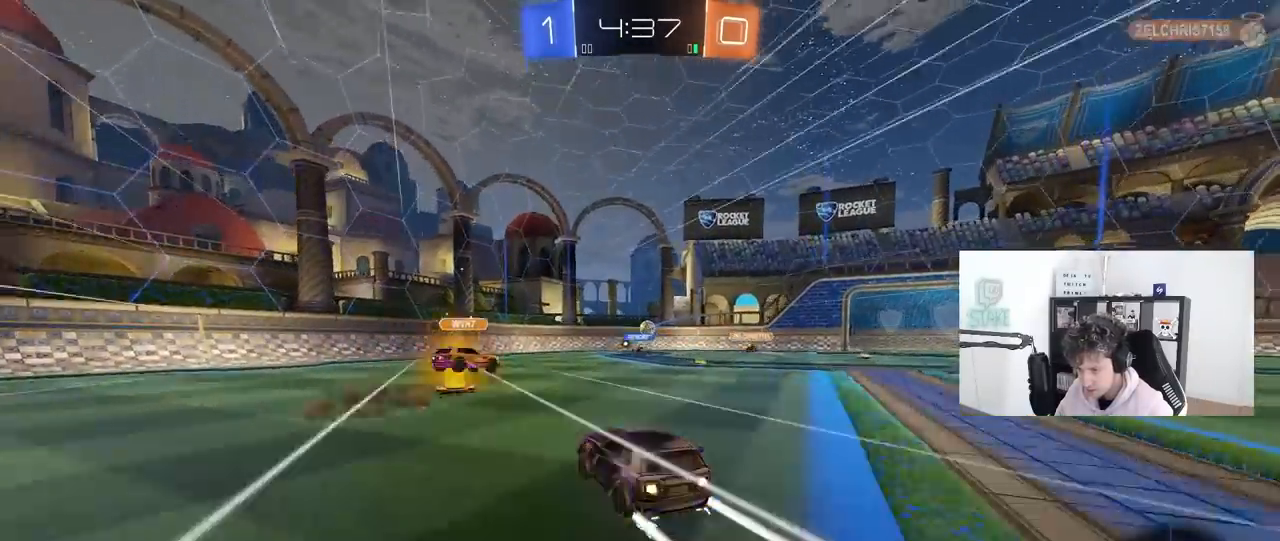
{"keys": ["a", "d", "s", "x"], "mouse": [], "mouse_move": "right", "events": [[50, "mouse_left", "up"], [83, "d", "down"], [183, "shift", "down"], [283, "shift", "up"], [367, "shift", "down"], [367, "w", "up"], [417, "s", "down"], [417, "shift", "up"], [467, "a", "down"], [467, "x", "down"]]}
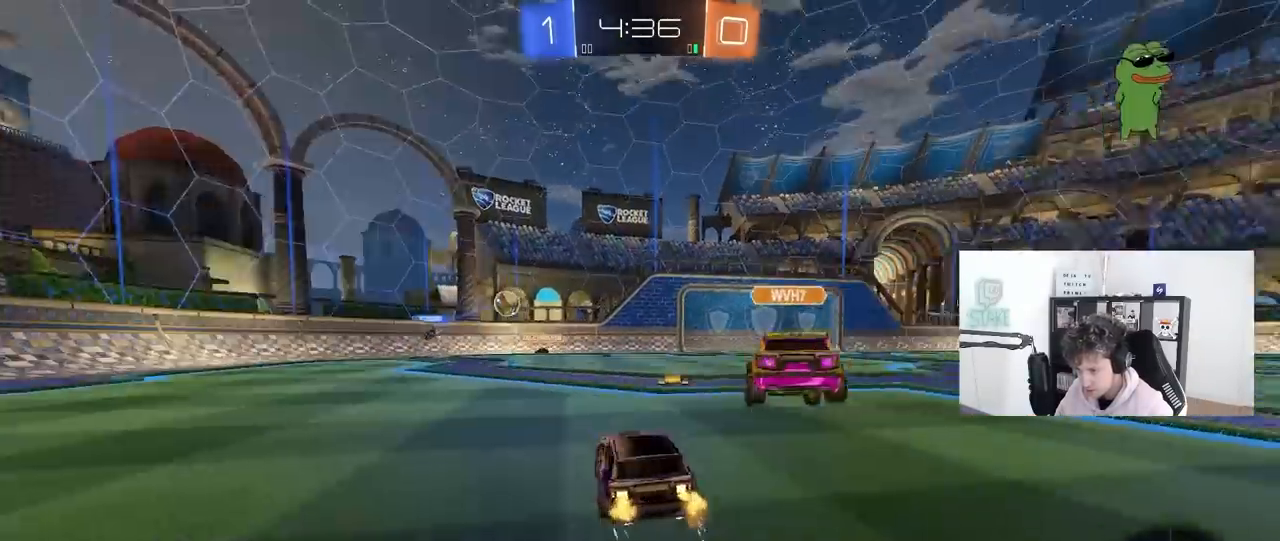
{"keys": ["d"], "mouse": [], "mouse_move": "still", "events": [[17, "a", "up"], [17, "x", "up"], [67, "s", "up"], [150, "w", "down"], [200, "w", "up"], [250, "s", "down"], [483, "s", "up"]]}
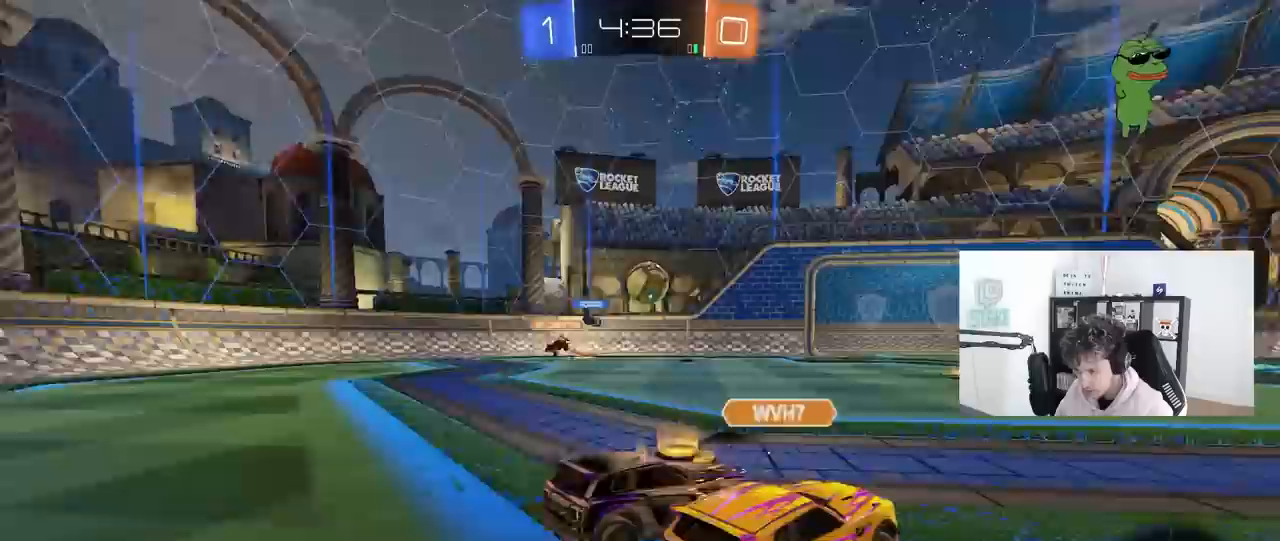
{"keys": ["a", "w"], "mouse": ["left"], "mouse_move": "still", "events": [[33, "mouse_left", "down"], [83, "w", "down"], [267, "d", "up"], [350, "d", "down"], [450, "a", "down"], [450, "d", "up"]]}
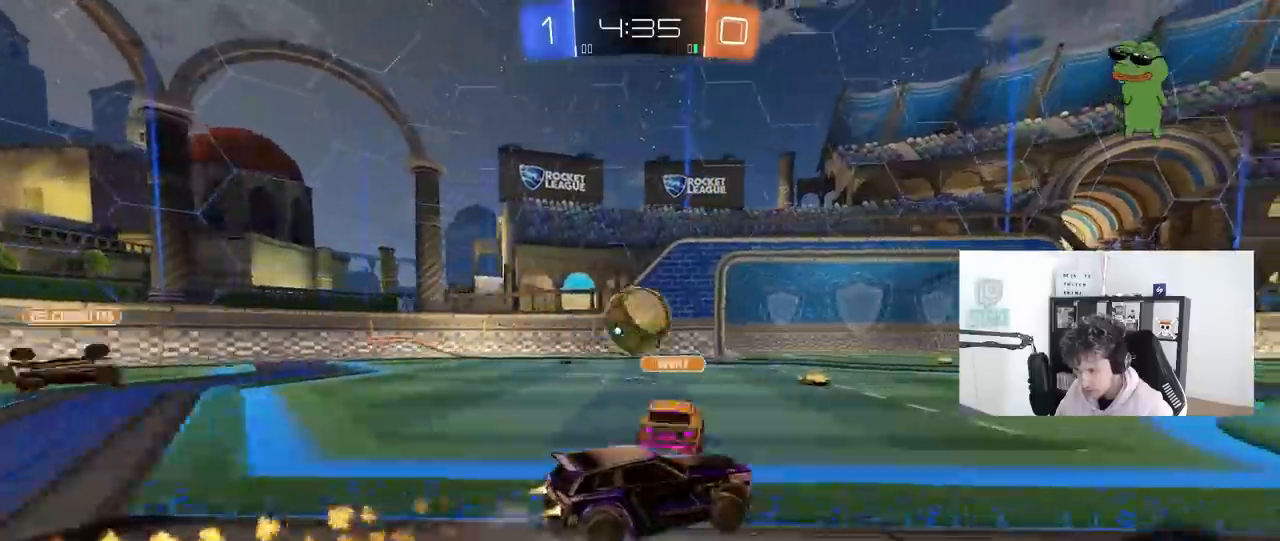
{"keys": ["d", "w"], "mouse": [], "mouse_move": "still", "events": [[333, "a", "up"], [333, "mouse_left", "up"], [367, "d", "down"]]}
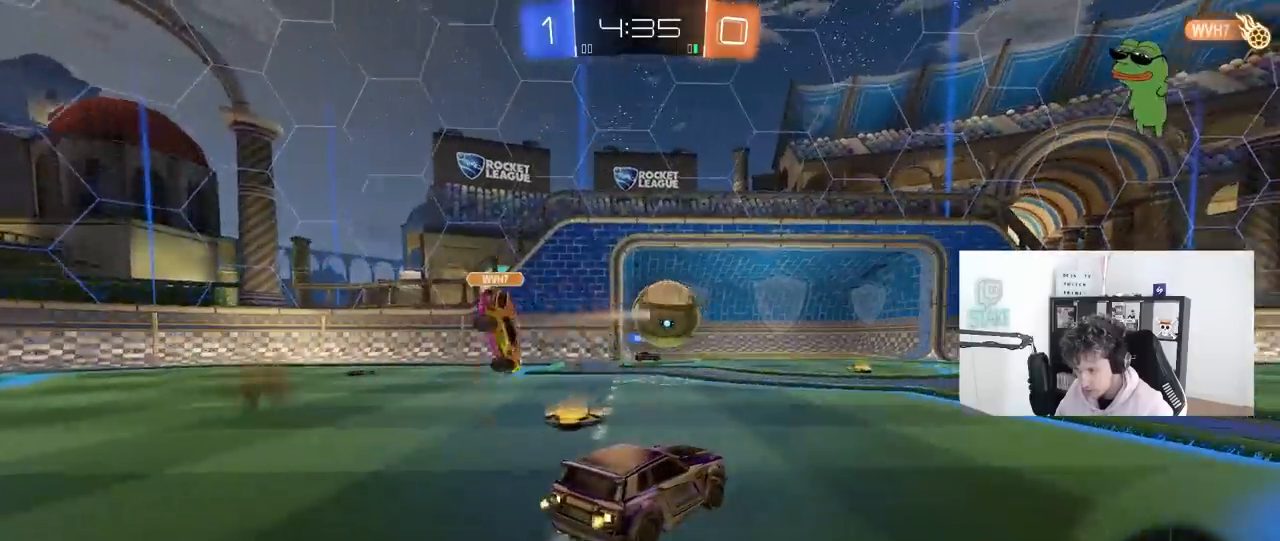
{"keys": ["a", "w"], "mouse": [], "mouse_move": "still", "events": [[100, "d", "up"], [300, "a", "down"]]}
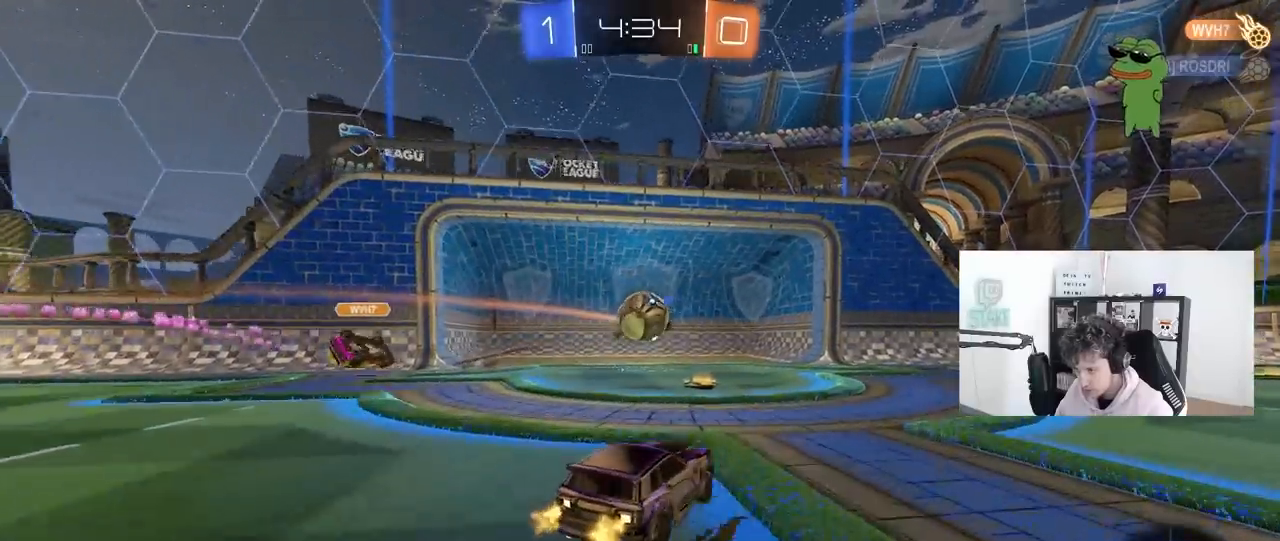
{"keys": ["d", "w"], "mouse": [], "mouse_move": "still", "events": [[167, "a", "up"], [167, "d", "down"], [217, "shift", "down"], [350, "shift", "up"], [350, "space", "down"], [400, "space", "up"]]}
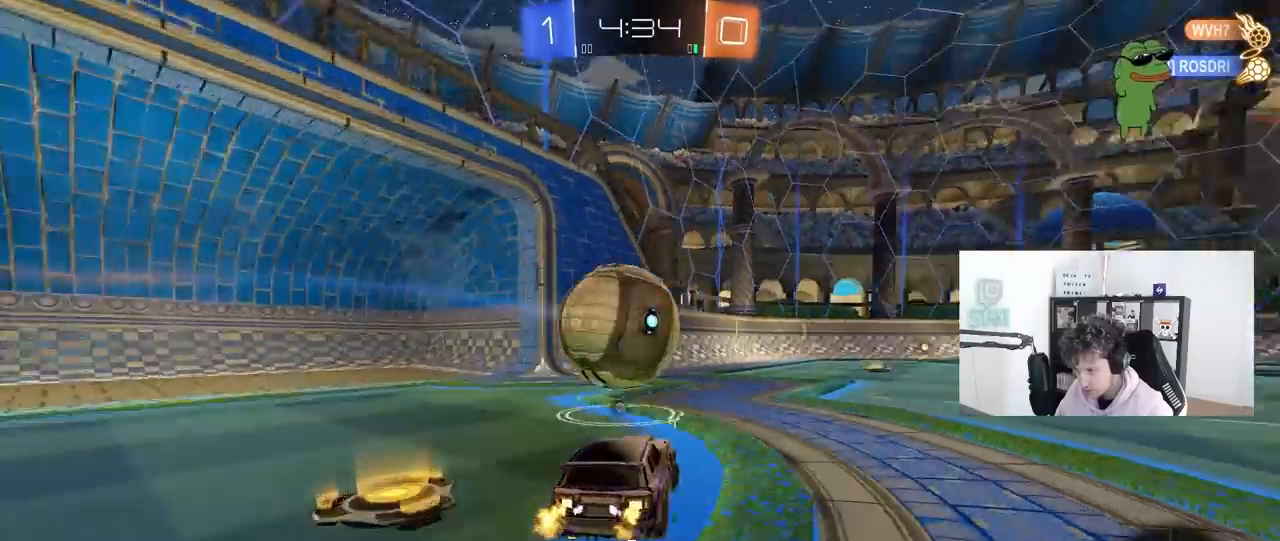
{"keys": ["d", "w"], "mouse": [], "mouse_move": "still", "events": [[83, "d", "up"], [183, "d", "down"], [283, "mouse_left", "down"], [417, "mouse_left", "up"]]}
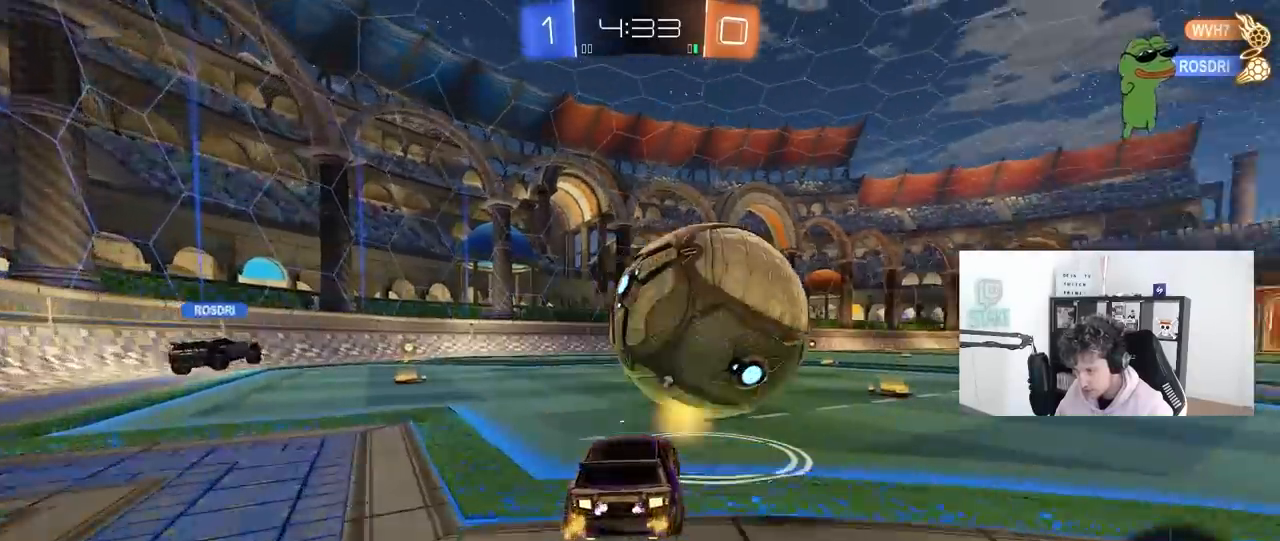
{"keys": ["w"], "mouse": ["left"], "mouse_move": "still", "events": [[117, "mouse_left", "down"], [150, "d", "up"], [200, "a", "down"], [333, "a", "up"]]}
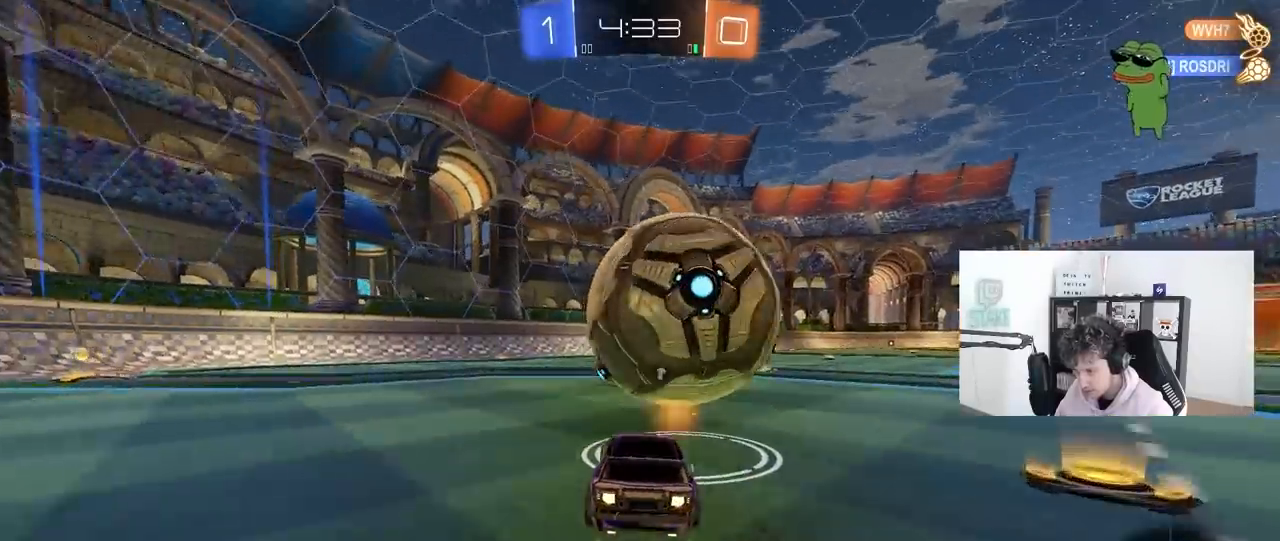
{"keys": ["w"], "mouse": [], "mouse_move": "still", "events": [[133, "d", "down"], [167, "d", "up"], [217, "a", "down"], [317, "a", "up"], [400, "d", "down"], [450, "mouse_left", "up"], [500, "d", "up"]]}
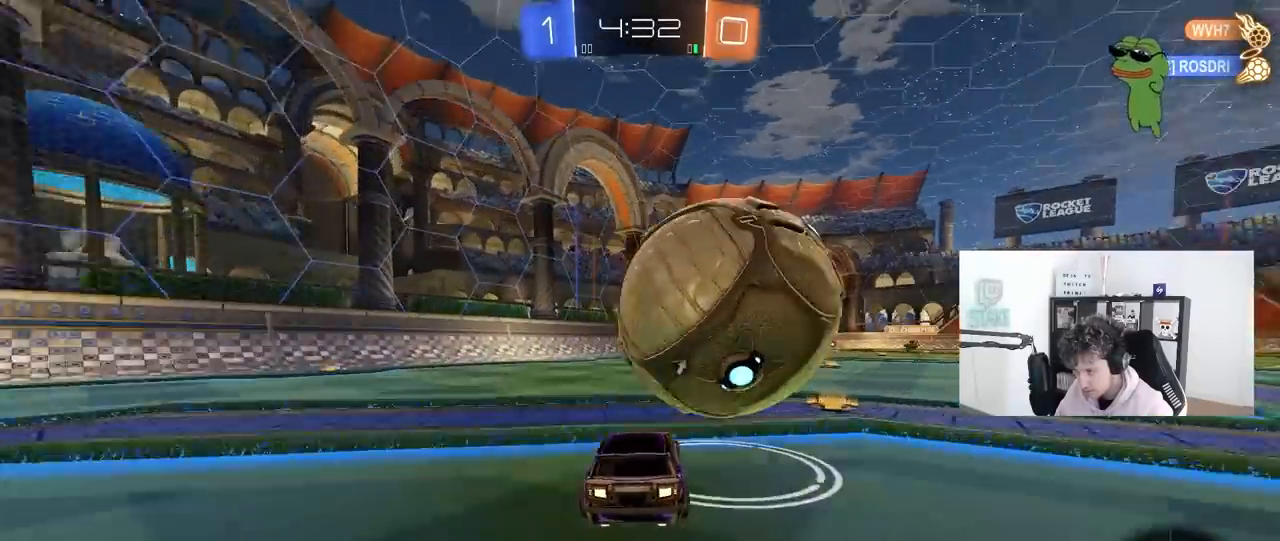
{"keys": [], "mouse": [], "mouse_move": "still", "events": [[183, "d", "down"], [233, "w", "up"], [283, "d", "up"], [417, "a", "down"], [467, "a", "up"]]}
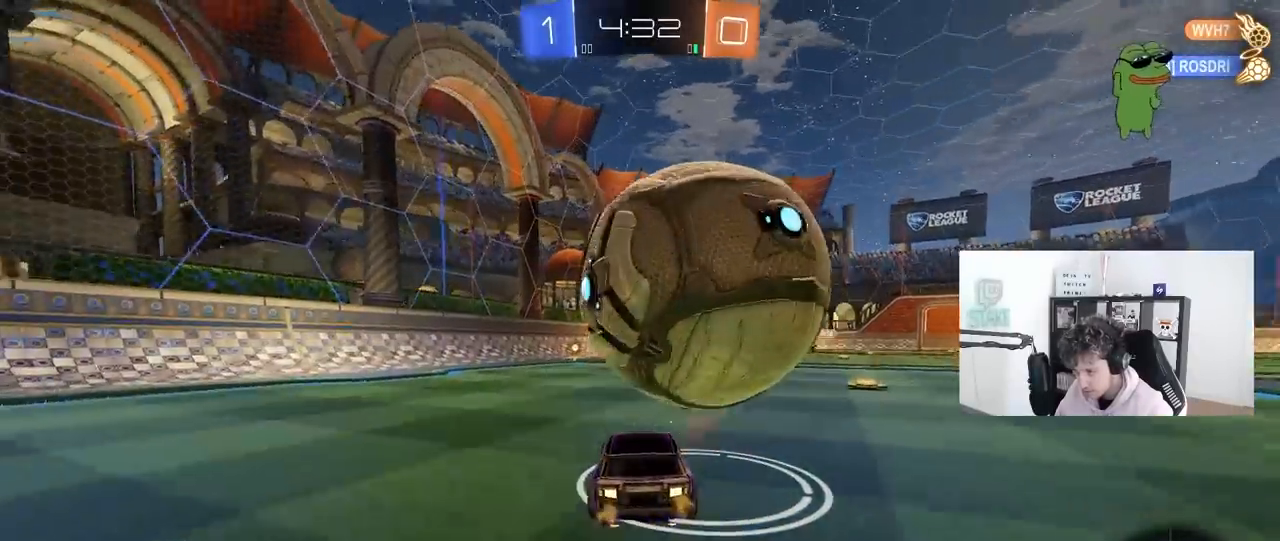
{"keys": ["a", "space", "w"], "mouse": ["left"], "mouse_move": "still", "events": [[150, "d", "down"], [250, "w", "down"], [300, "d", "up"], [350, "mouse_left", "down"], [483, "a", "down"], [483, "space", "down"]]}